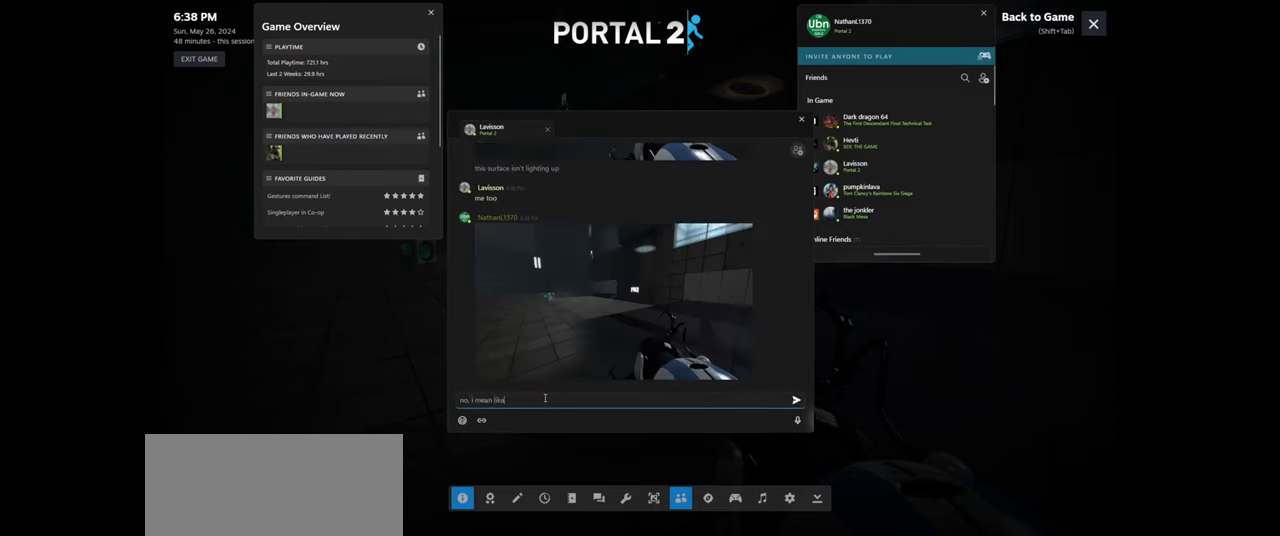
Gameplay with keyboard and mouse; each line is a JSON object with the keys and mouse buttons held at the frame after it. "events" lists presses ("down") and releases ("up") of "a", "ctrl", "d", "e", "f", "q", "r", "s", "shift", "space", "tab", "w", "mouse_left", "mouse_wheel", "mouse_right", "mouse_mb4" and "mouse_mb5" between this image and that frame as [ms after this image, input, new state], when the widget could be followed in between. "mouse_left", "mouse_wheel", "mouse_right", "mouse_mb4", "mouse_mb5" = the "left", "wheel", "right", "mb4", "mb5" buttons of the "mouse" list. No other keys are recorded. "wheel" means that the mouse wheel is clicked or scrolled. Mouse movement is not recorded.
{"keys": ["s"], "mouse": [], "events": [[50, "e", "up"], [99, "space", "down"], [233, "space", "up"], [399, "s", "down"]]}
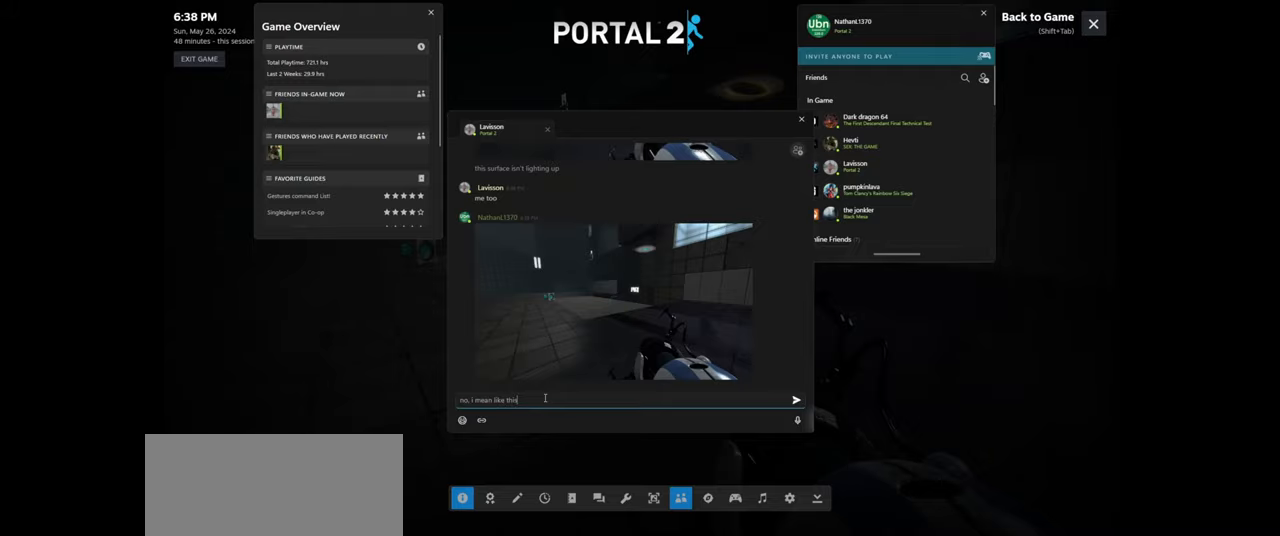
{"keys": [], "mouse": [], "events": [[17, "s", "up"]]}
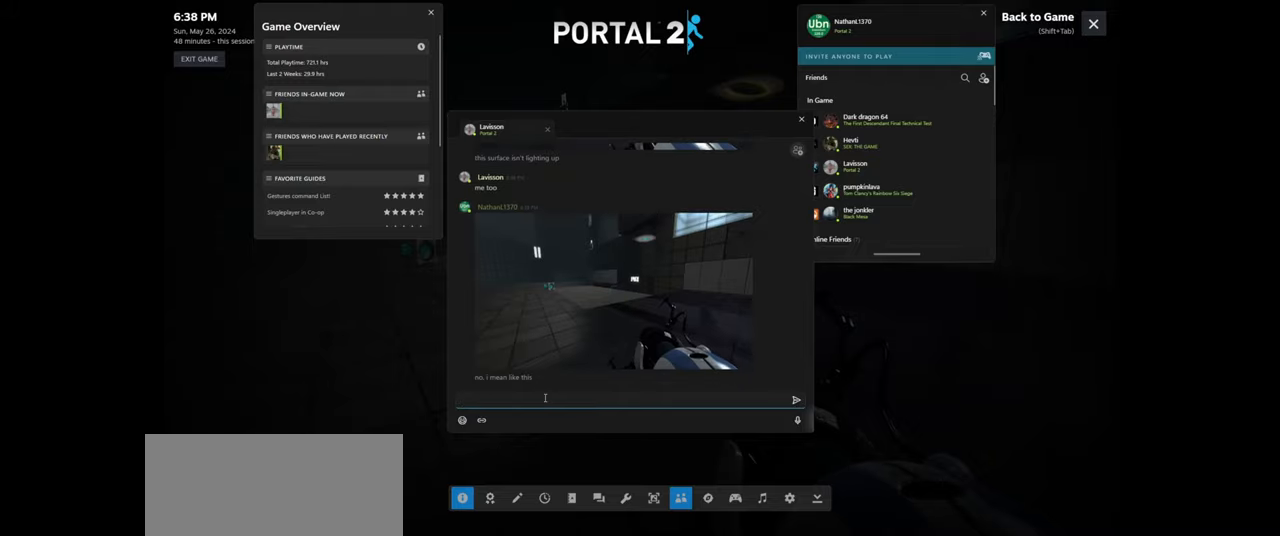
{"keys": [], "mouse": [], "events": [[167, "shift", "down"], [200, "tab", "down"], [284, "shift", "up"], [334, "tab", "up"]]}
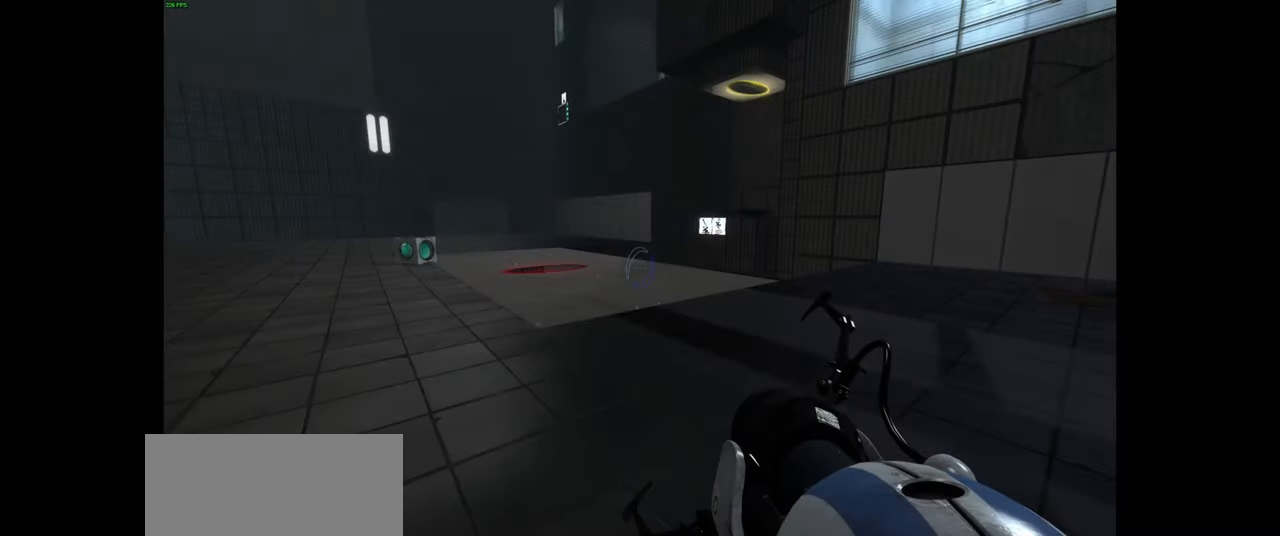
{"keys": [], "mouse": [], "events": [[200, "w", "down"], [317, "w", "up"]]}
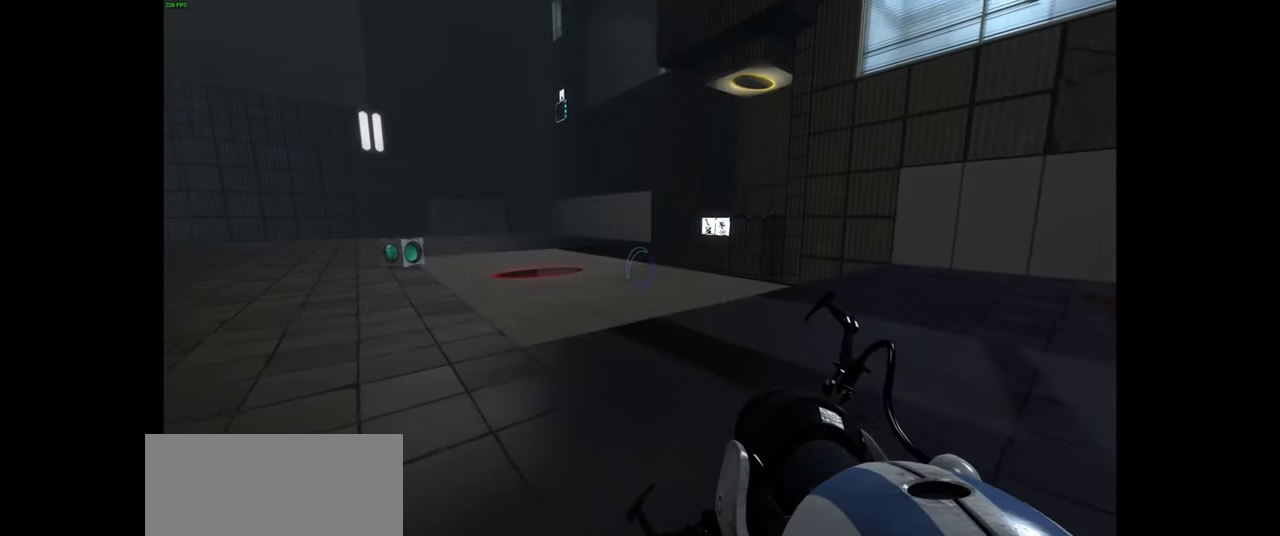
{"keys": [], "mouse": [], "events": [[117, "s", "down"], [184, "s", "up"]]}
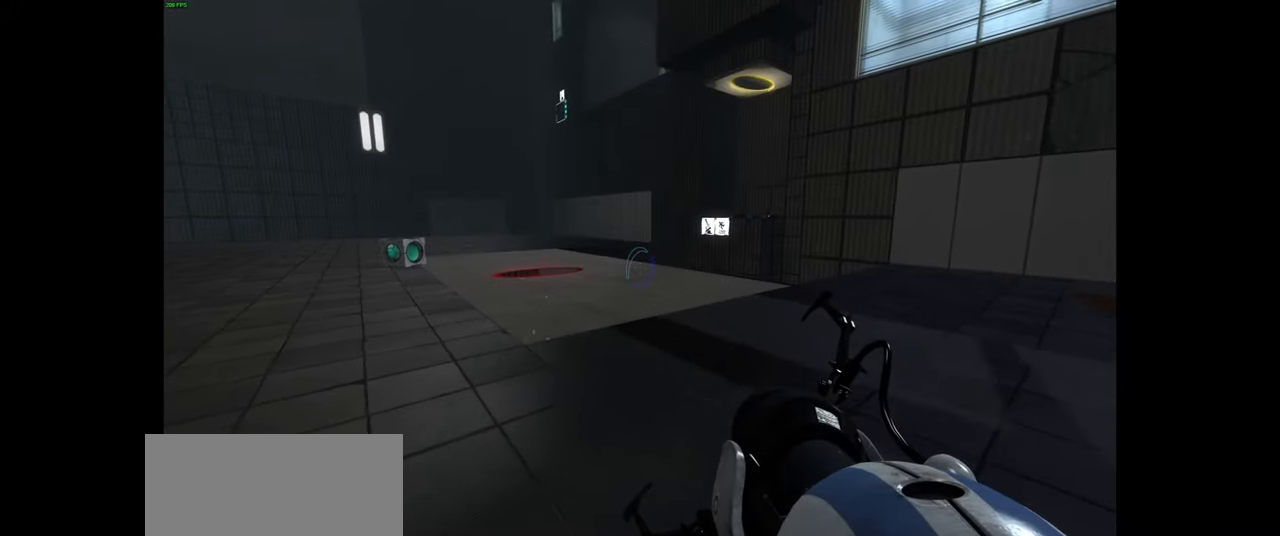
{"keys": [], "mouse": [], "events": []}
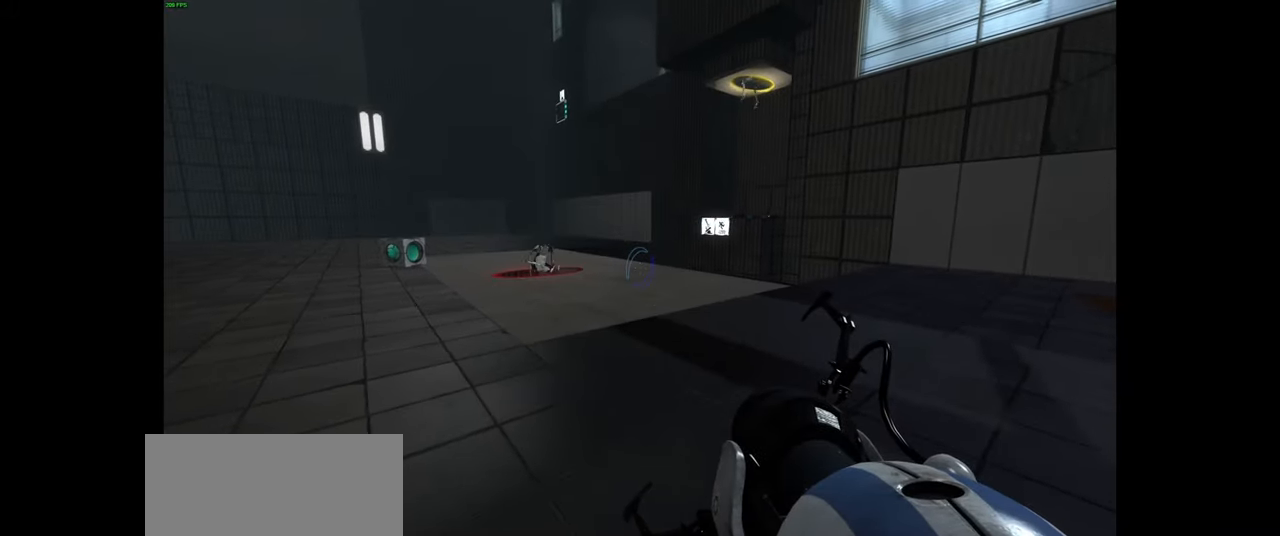
{"keys": [], "mouse": [], "events": []}
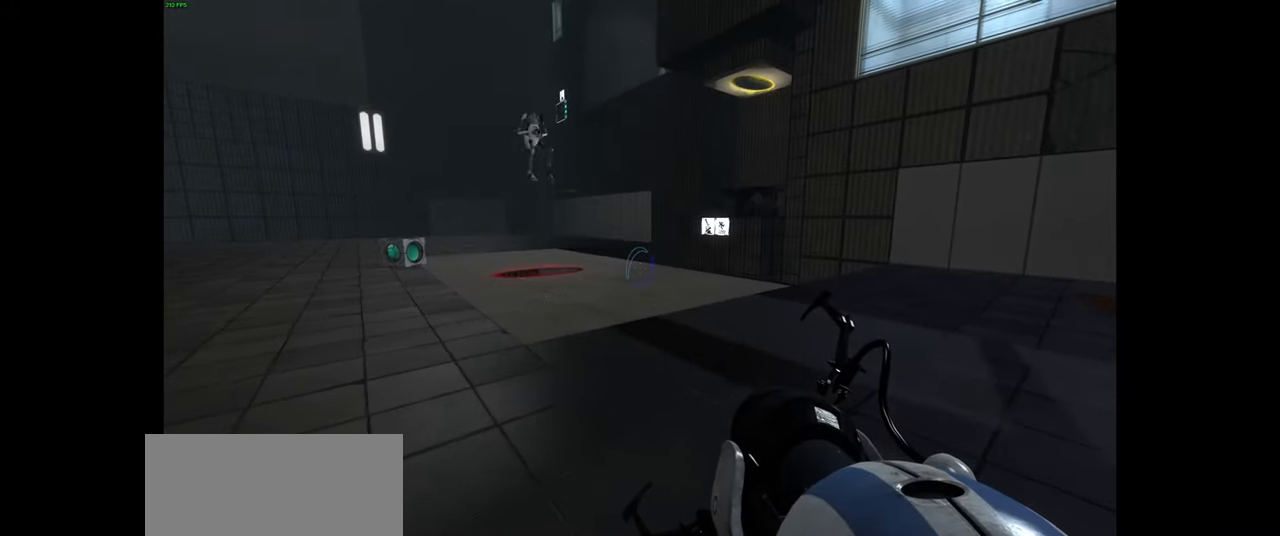
{"keys": [], "mouse": [], "events": []}
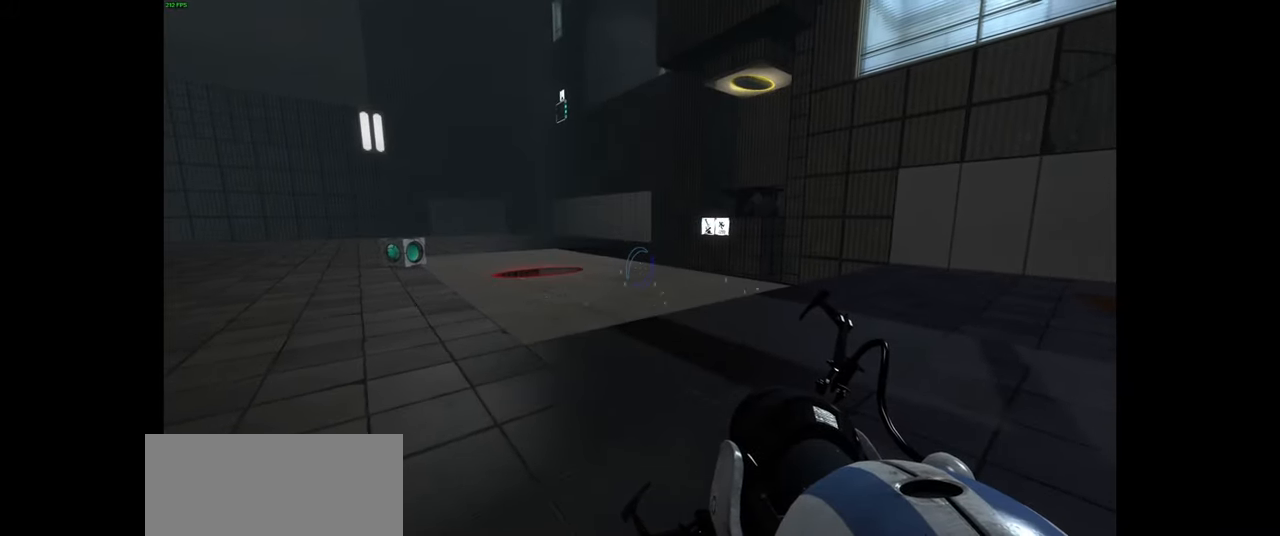
{"keys": [], "mouse": [], "events": []}
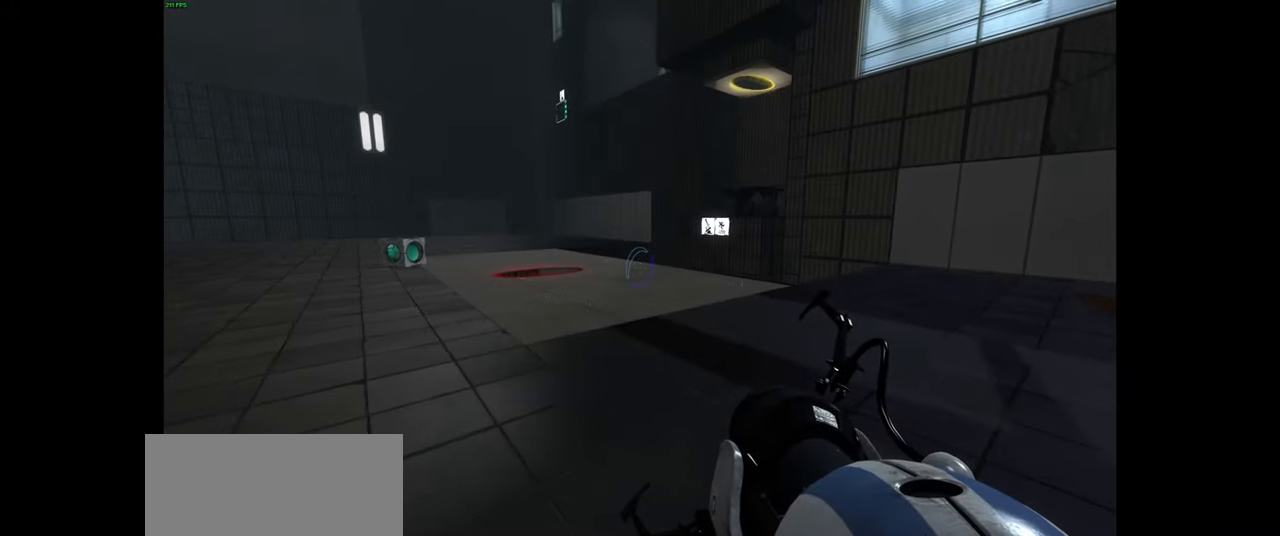
{"keys": [], "mouse": [], "events": []}
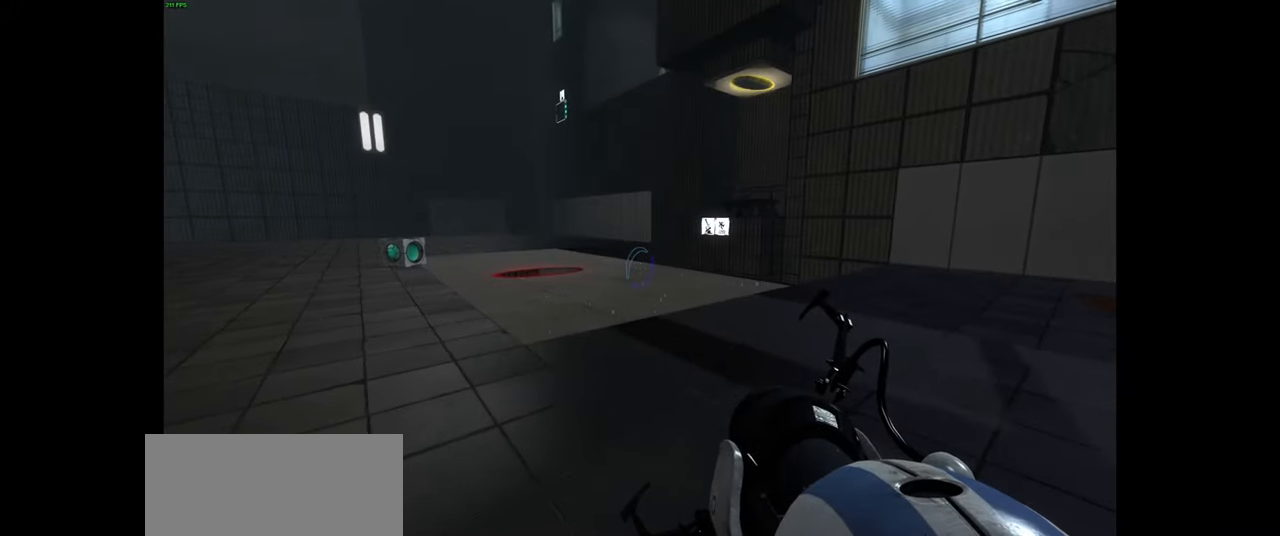
{"keys": [], "mouse": [], "events": []}
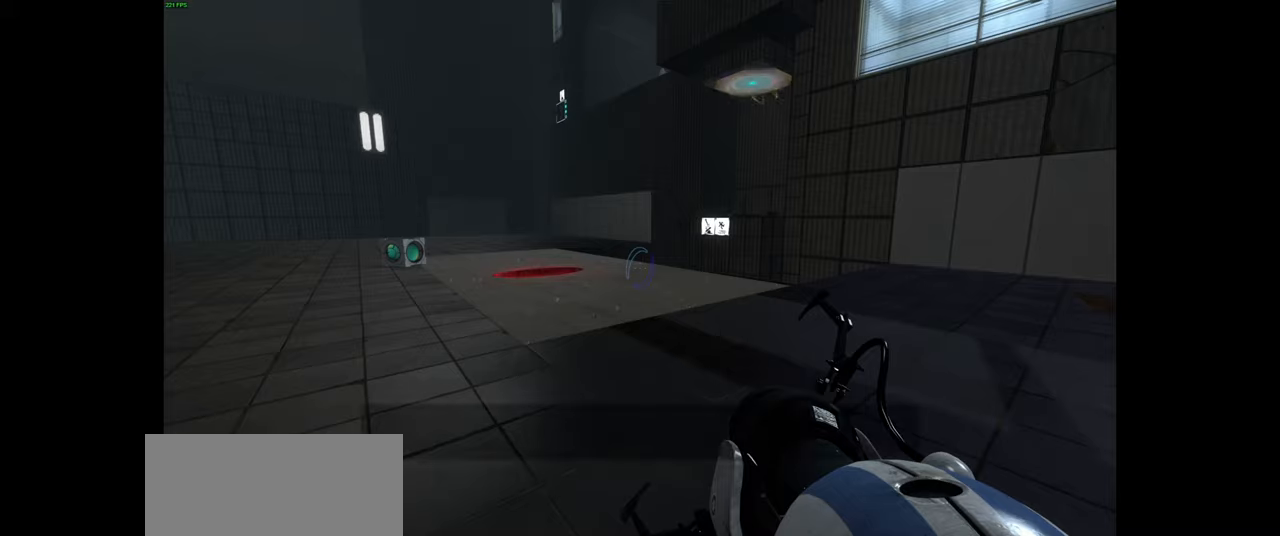
{"keys": [], "mouse": [], "events": []}
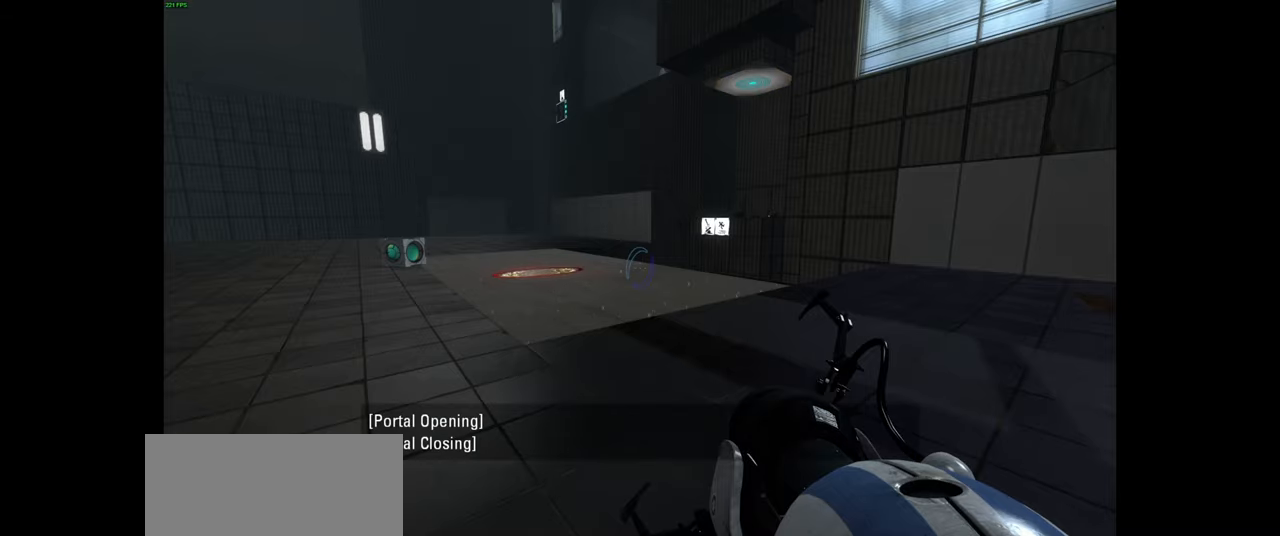
{"keys": [], "mouse": [], "events": [[283, "shift", "down"], [333, "tab", "down"], [433, "shift", "up"], [483, "tab", "up"]]}
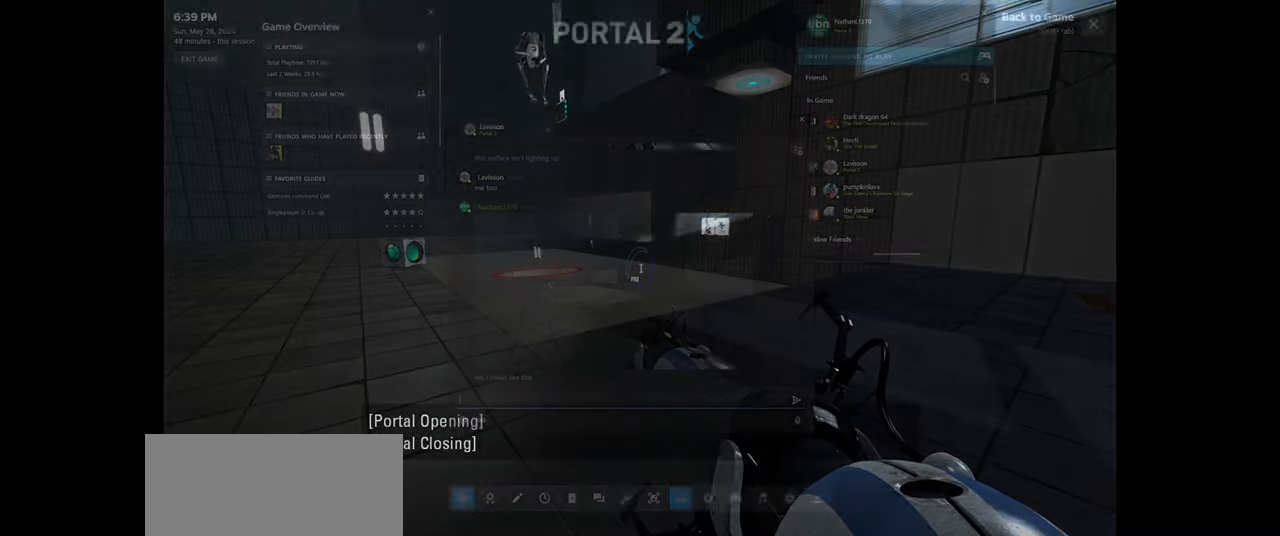
{"keys": [], "mouse": [], "events": []}
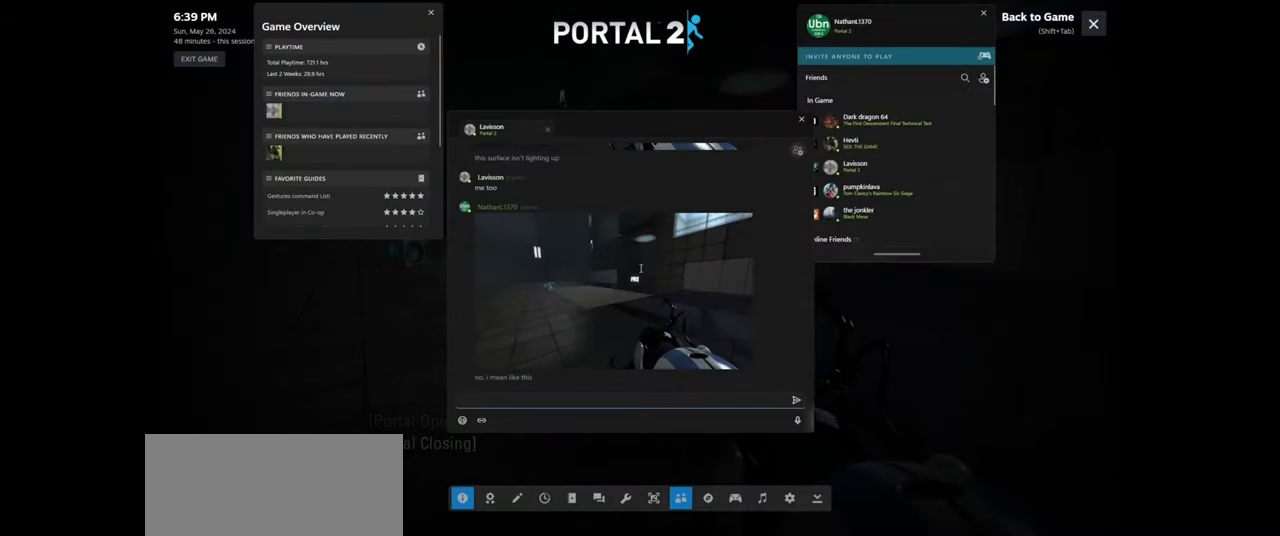
{"keys": [], "mouse": [], "events": []}
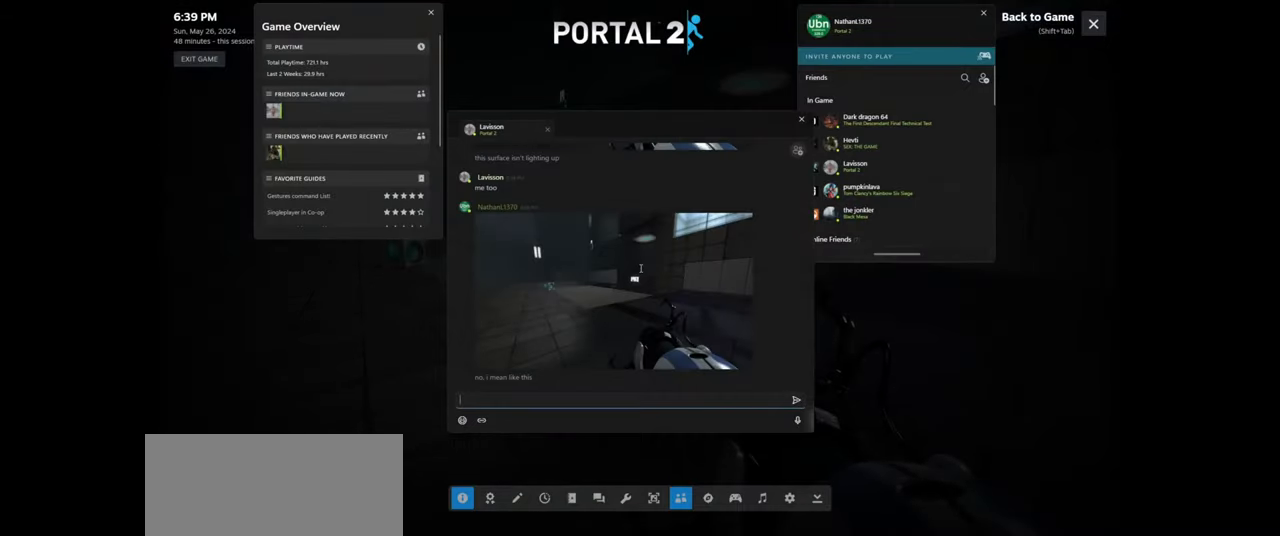
{"keys": [], "mouse": [], "events": []}
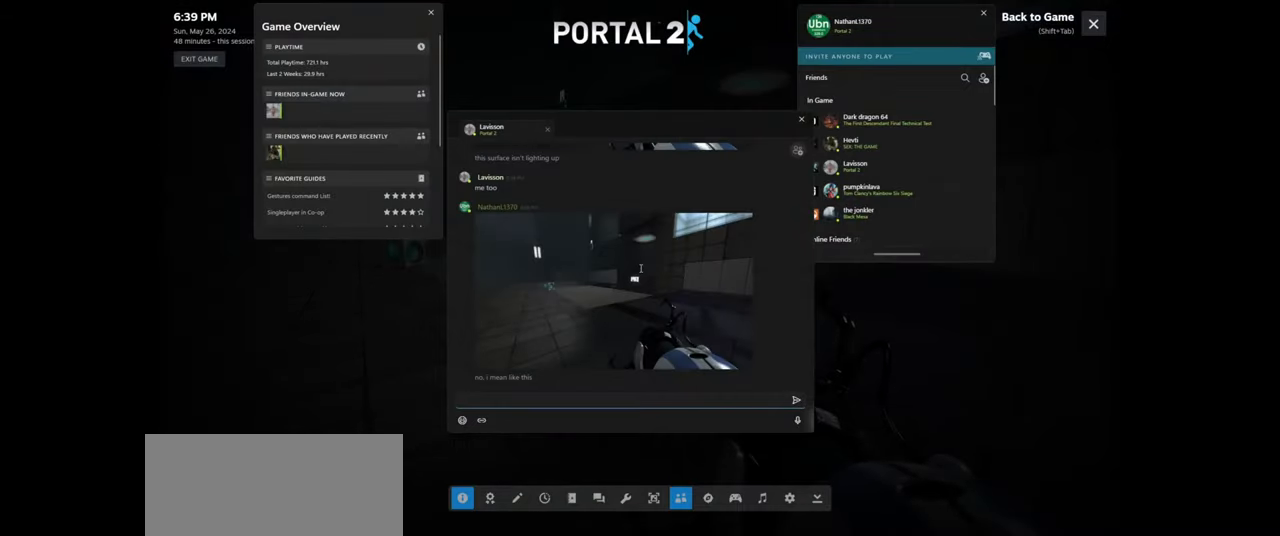
{"keys": [], "mouse": [], "events": []}
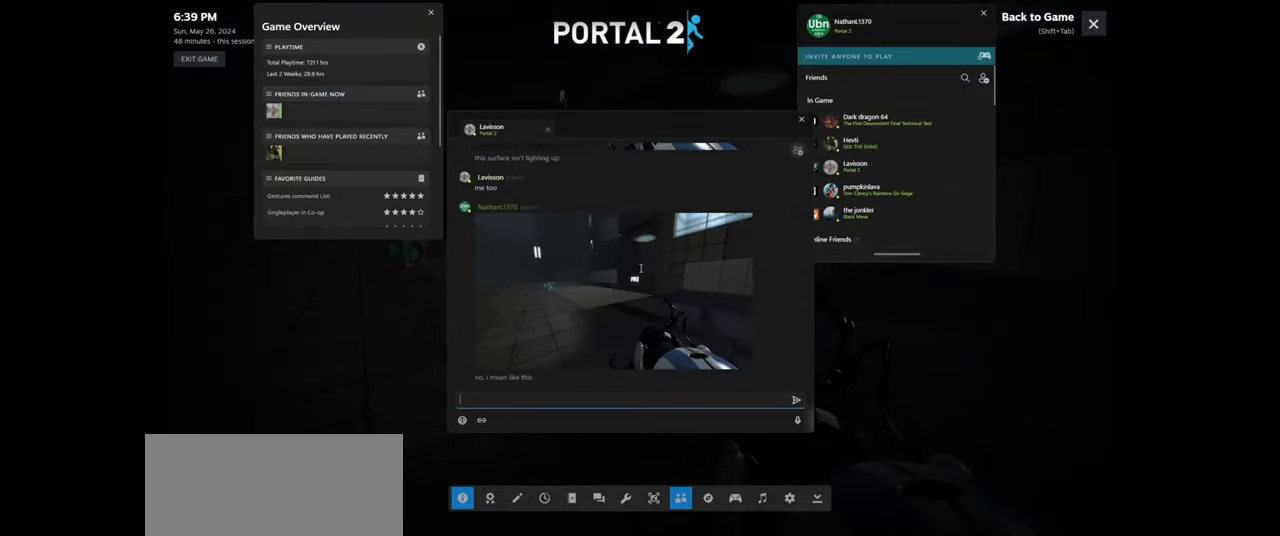
{"keys": ["space"], "mouse": [], "events": [[483, "space", "down"]]}
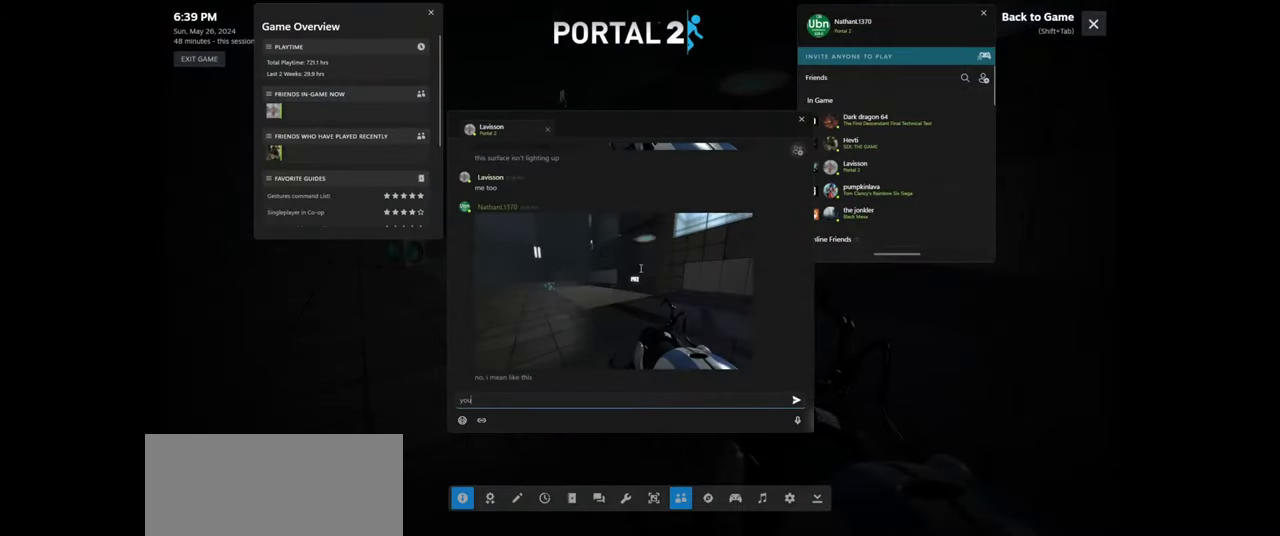
{"keys": [], "mouse": [], "events": [[66, "space", "up"], [350, "s", "down"], [433, "e", "down"], [466, "s", "up"], [500, "e", "up"]]}
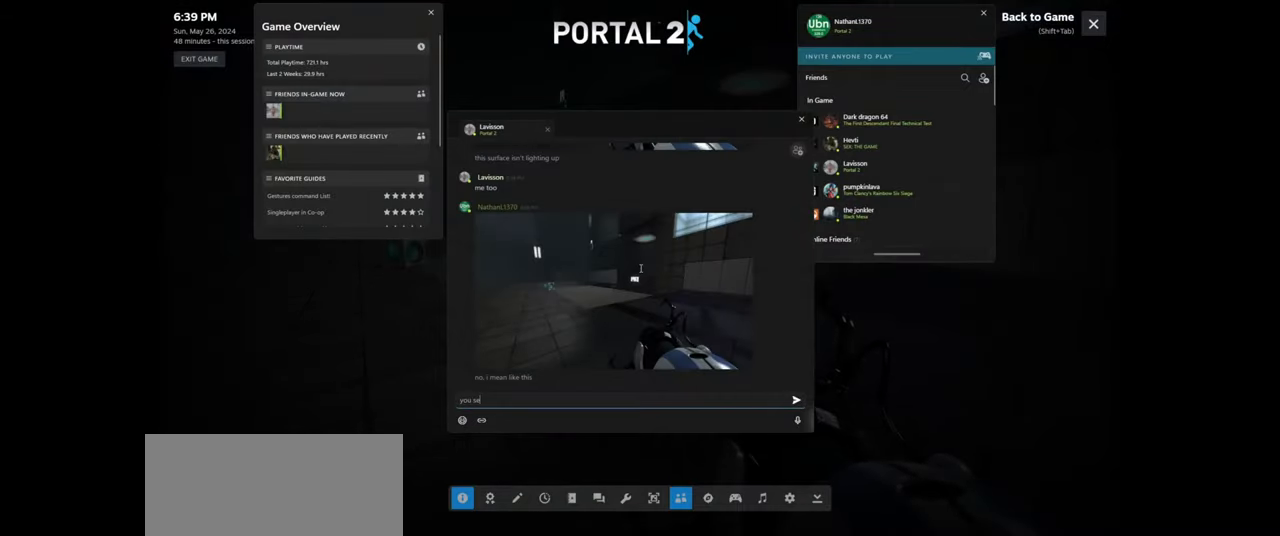
{"keys": [], "mouse": [], "events": [[66, "e", "down"], [166, "e", "up"], [233, "space", "down"], [366, "space", "up"]]}
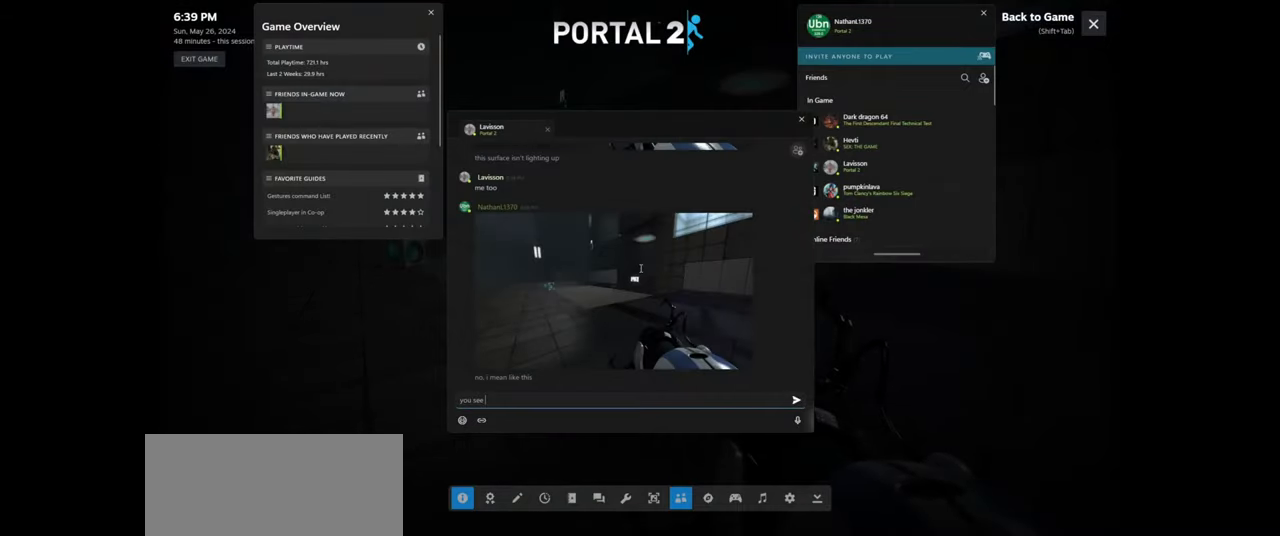
{"keys": [], "mouse": [], "events": []}
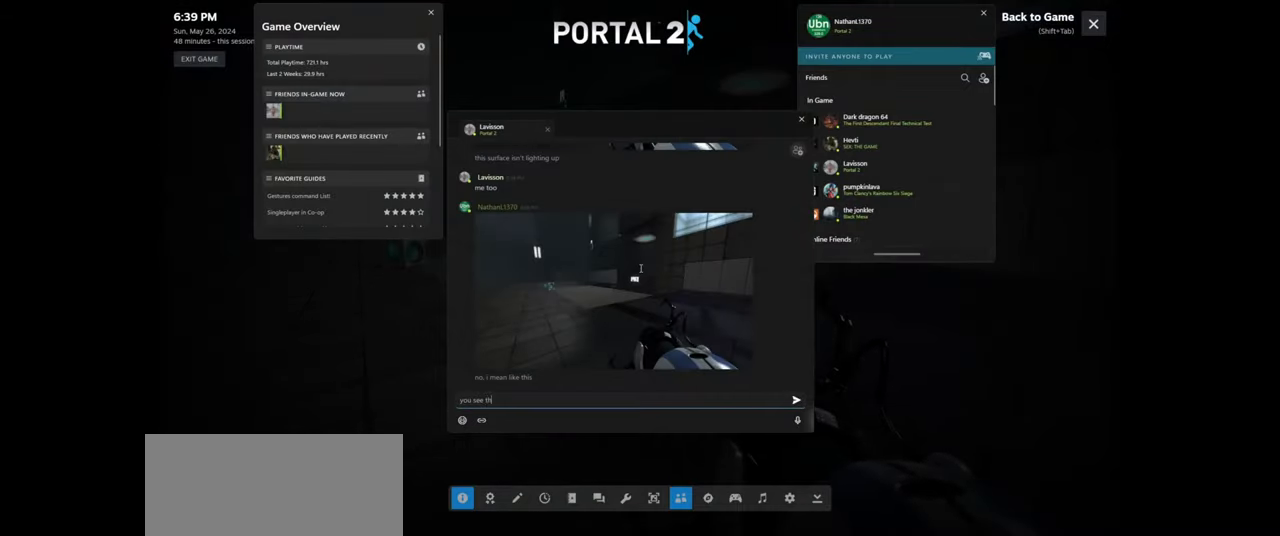
{"keys": [], "mouse": [], "events": [[83, "s", "down"], [166, "e", "down"], [233, "s", "up"], [283, "space", "down"], [316, "e", "up"], [383, "space", "up"]]}
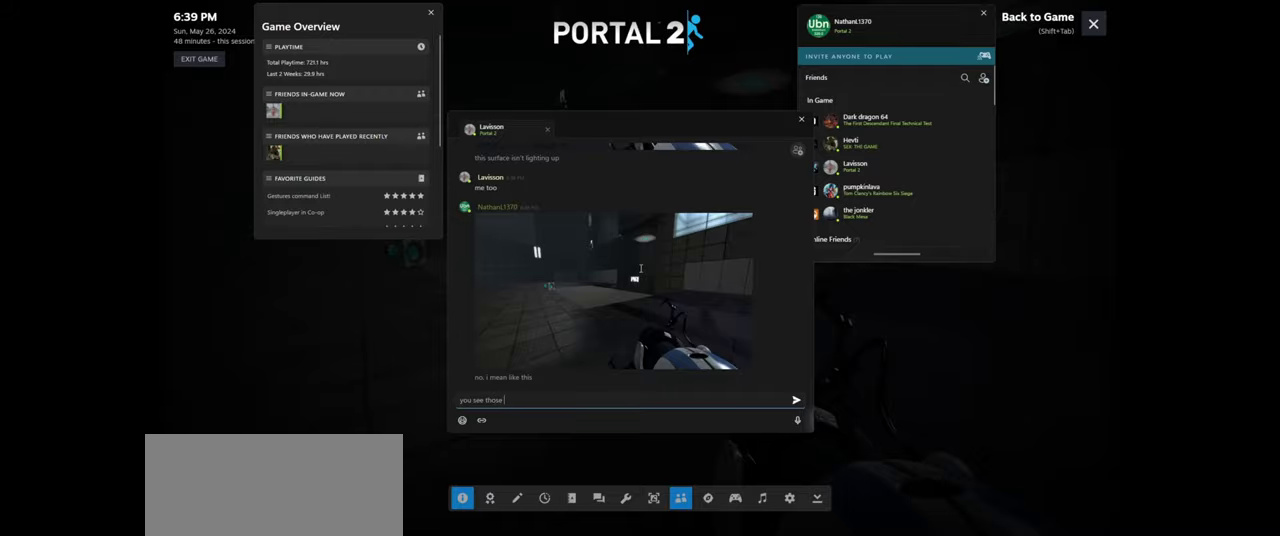
{"keys": [], "mouse": [], "events": [[34, "w", "down"], [134, "w", "up"]]}
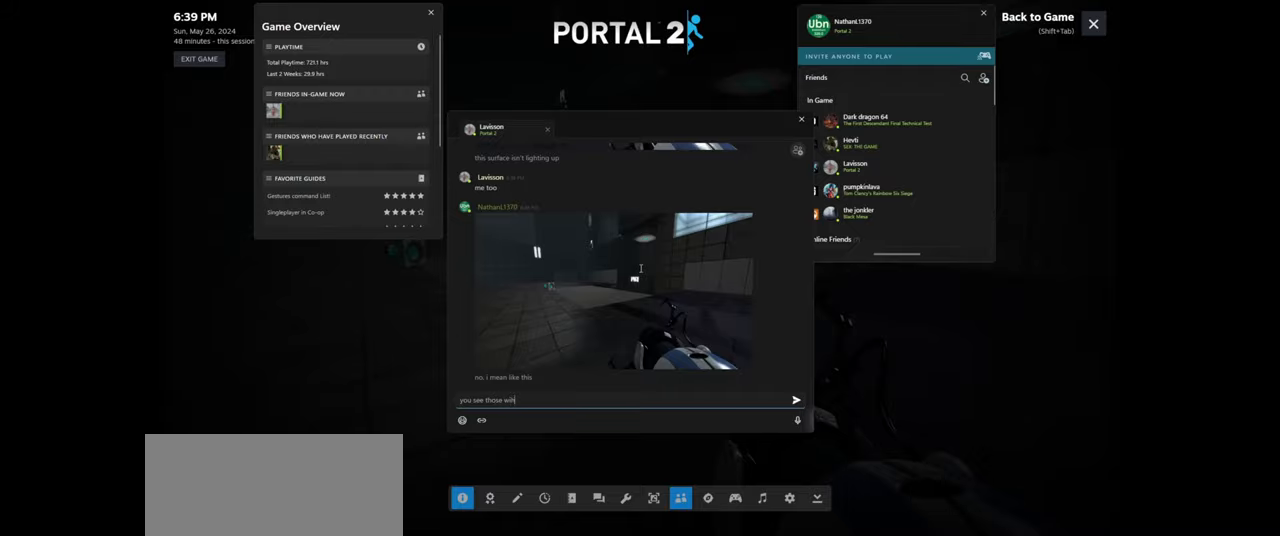
{"keys": [], "mouse": [], "events": []}
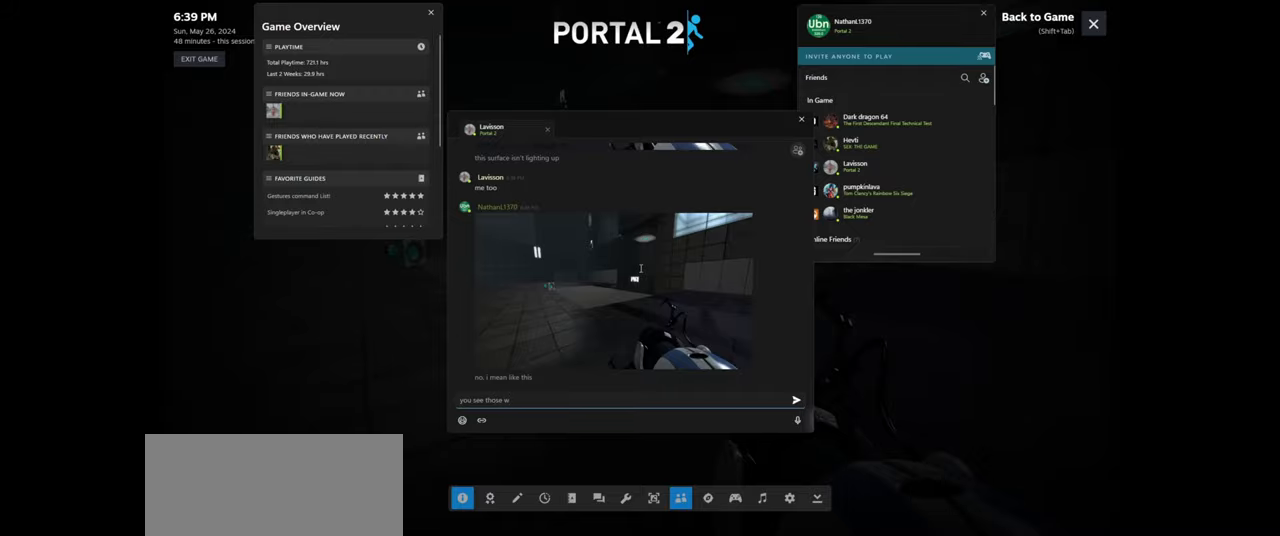
{"keys": ["e"], "mouse": [], "events": [[367, "e", "down"]]}
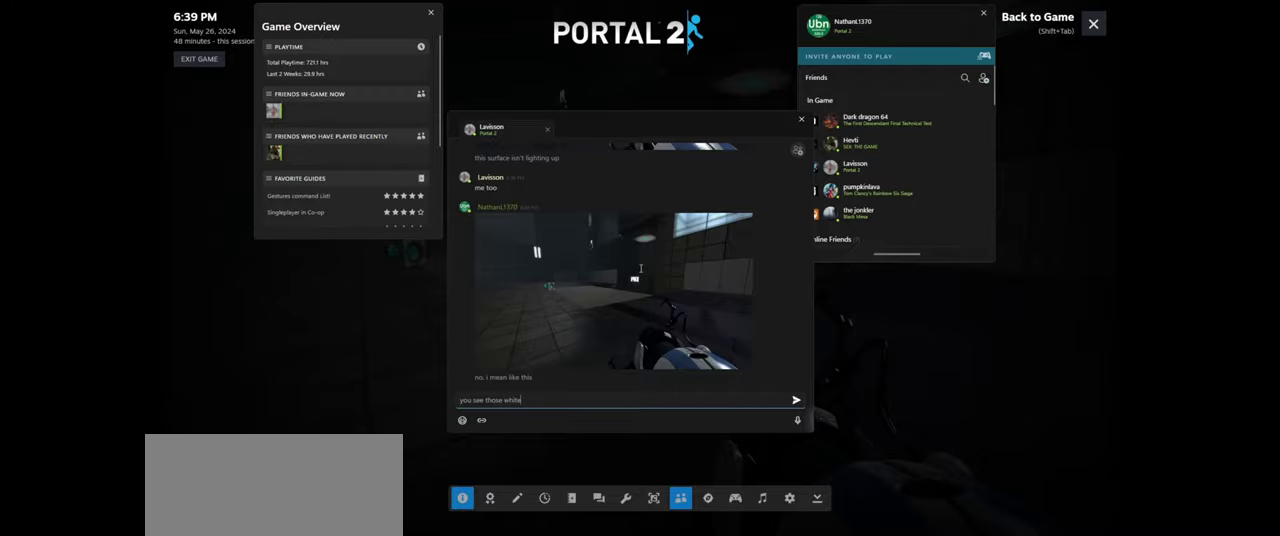
{"keys": [], "mouse": [], "events": [[34, "space", "down"], [67, "e", "up"], [134, "space", "up"]]}
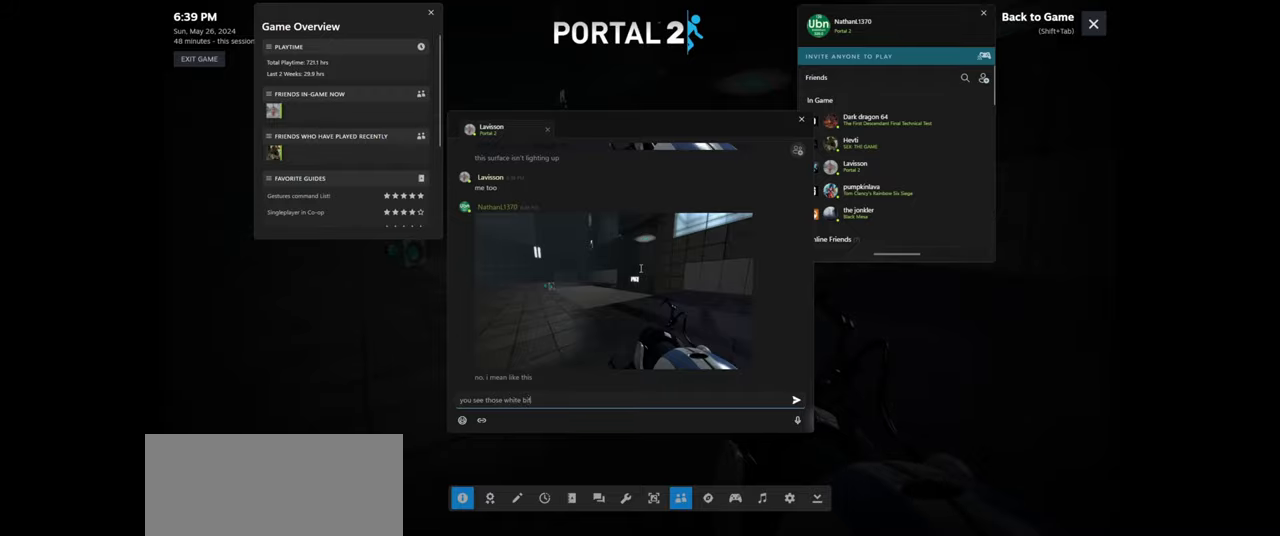
{"keys": [], "mouse": [], "events": [[67, "s", "down"], [200, "s", "up"]]}
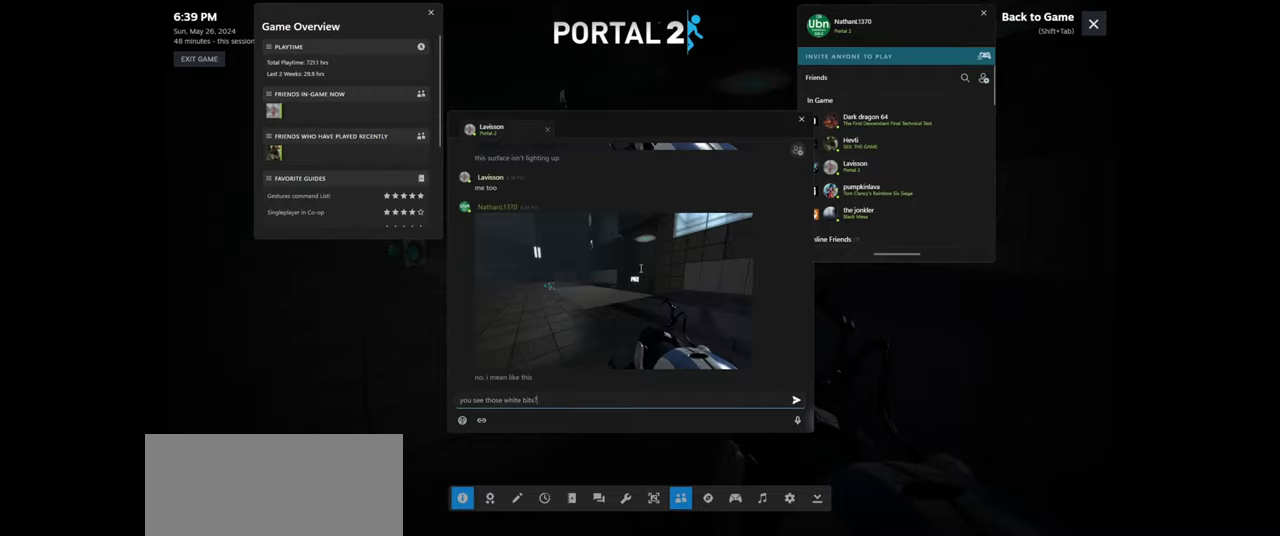
{"keys": ["shift", "tab"], "mouse": [], "events": [[450, "shift", "down"], [484, "tab", "down"]]}